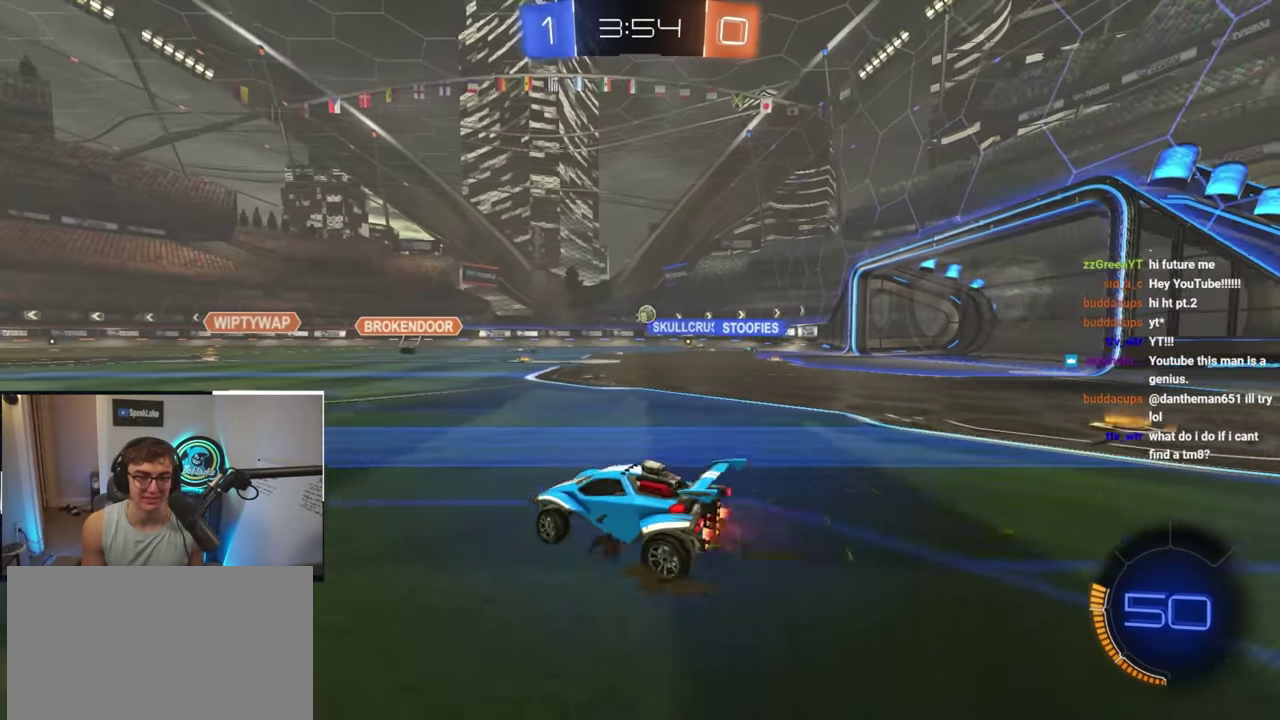
Gameplay with a controller (PlayStation layout); each line is a JSON object with the inputs held at the frame after it. "events" lists button and stick changes between this image and that frame as [ms after this image, input, new state], when the widget could be followed in between. Not read: L3 R3.
{"buttons": ["R1"], "left_stick": "right", "right_stick": "center", "events": [[50, "R1", "up"], [133, "left_stick", "center"], [217, "left_stick", "up-left"], [350, "left_stick", "right"], [450, "R1", "down"]]}
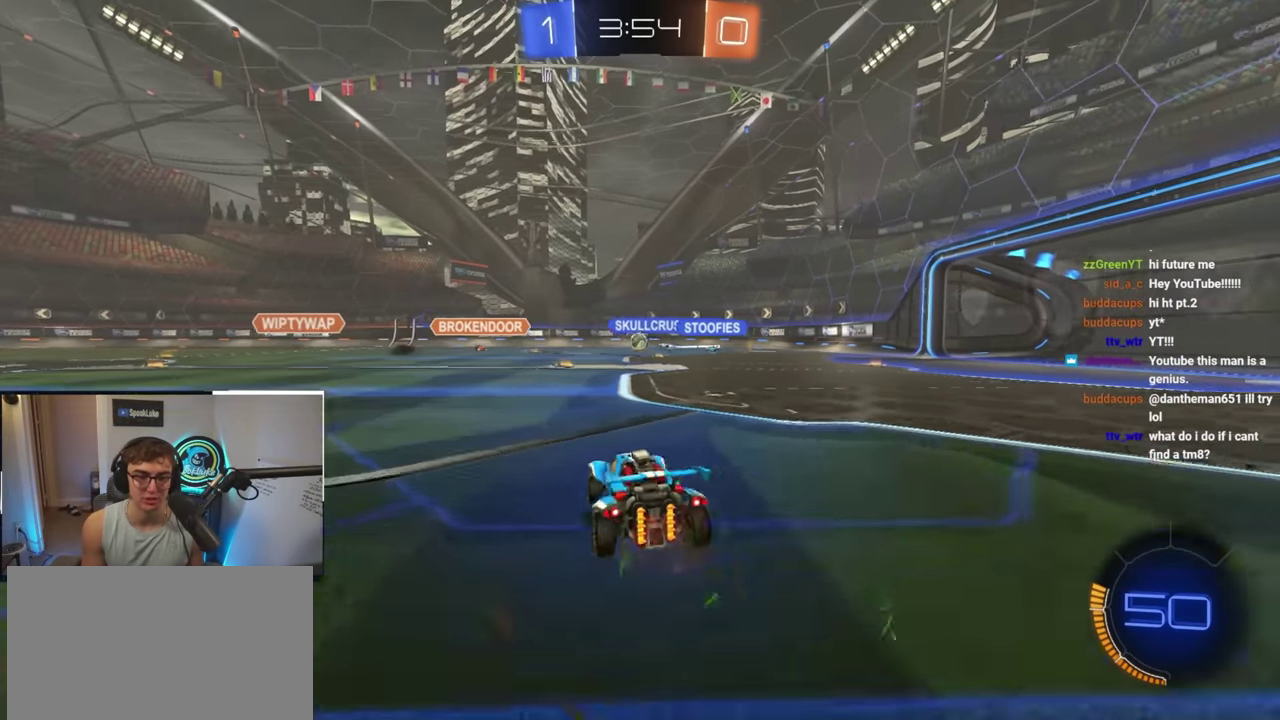
{"buttons": [], "left_stick": "right", "right_stick": "center", "events": [[33, "R1", "up"], [50, "left_stick", "center"], [183, "left_stick", "right"], [217, "R1", "down"], [317, "R1", "up"]]}
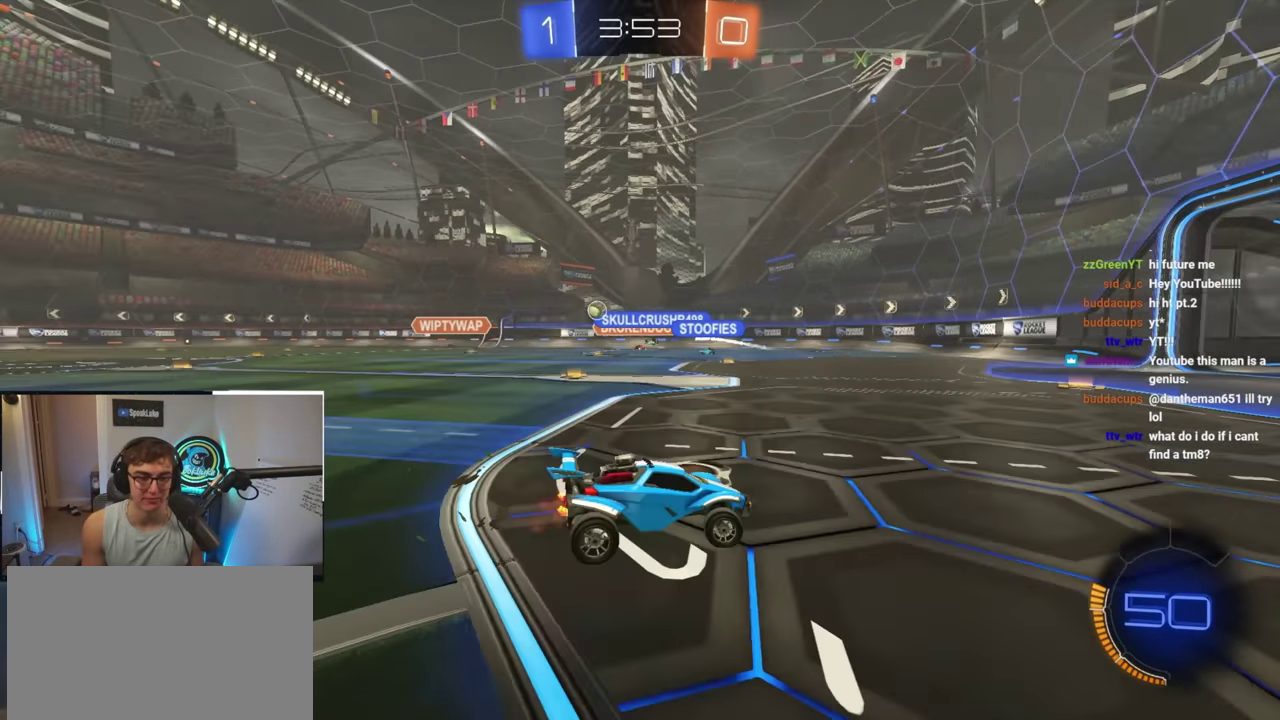
{"buttons": [], "left_stick": "left", "right_stick": "center", "events": [[50, "left_stick", "left"], [267, "R1", "down"], [383, "R1", "up"]]}
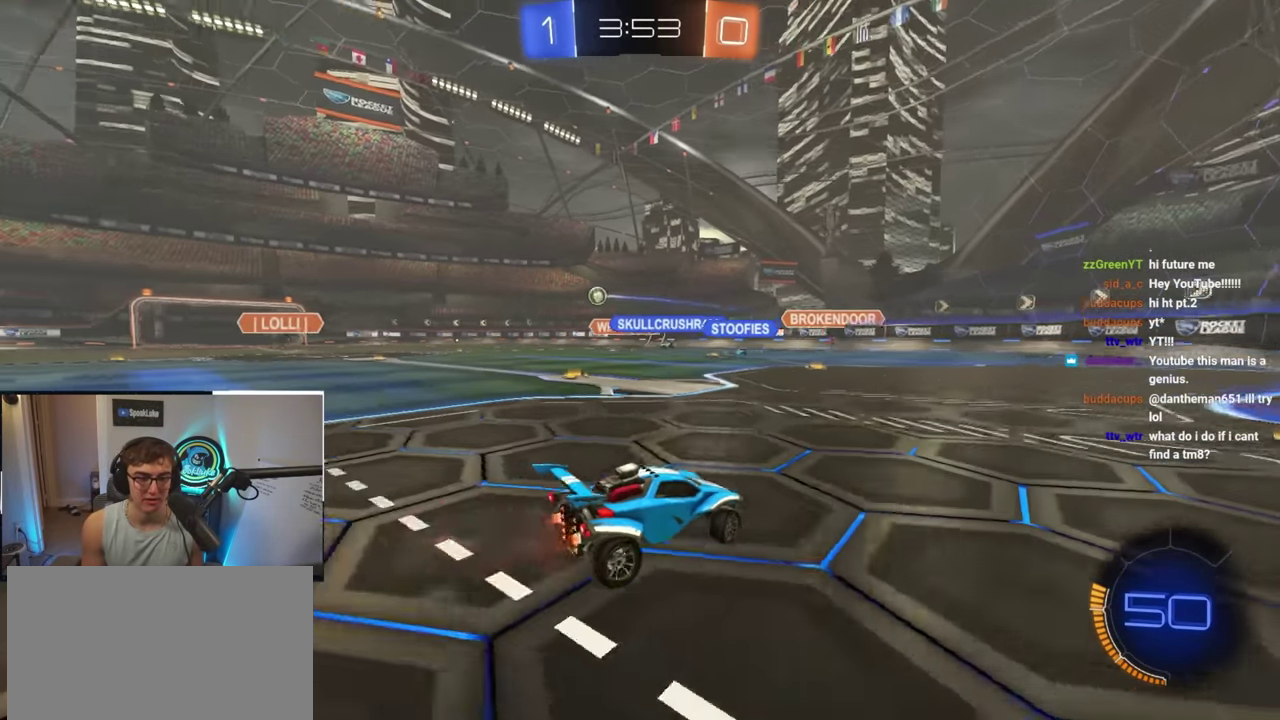
{"buttons": [], "left_stick": "up-left", "right_stick": "center", "events": [[483, "left_stick", "up-left"]]}
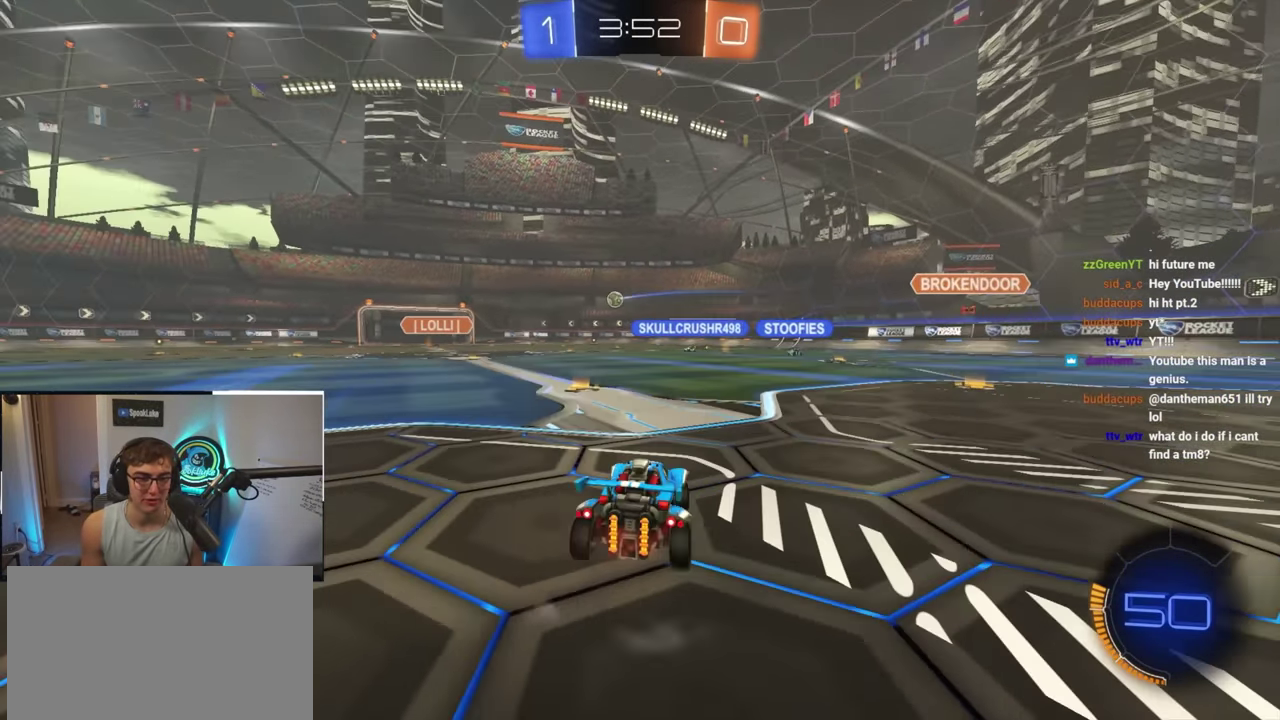
{"buttons": [], "left_stick": "up-left", "right_stick": "center", "events": [[167, "left_stick", "left"], [333, "left_stick", "up-left"]]}
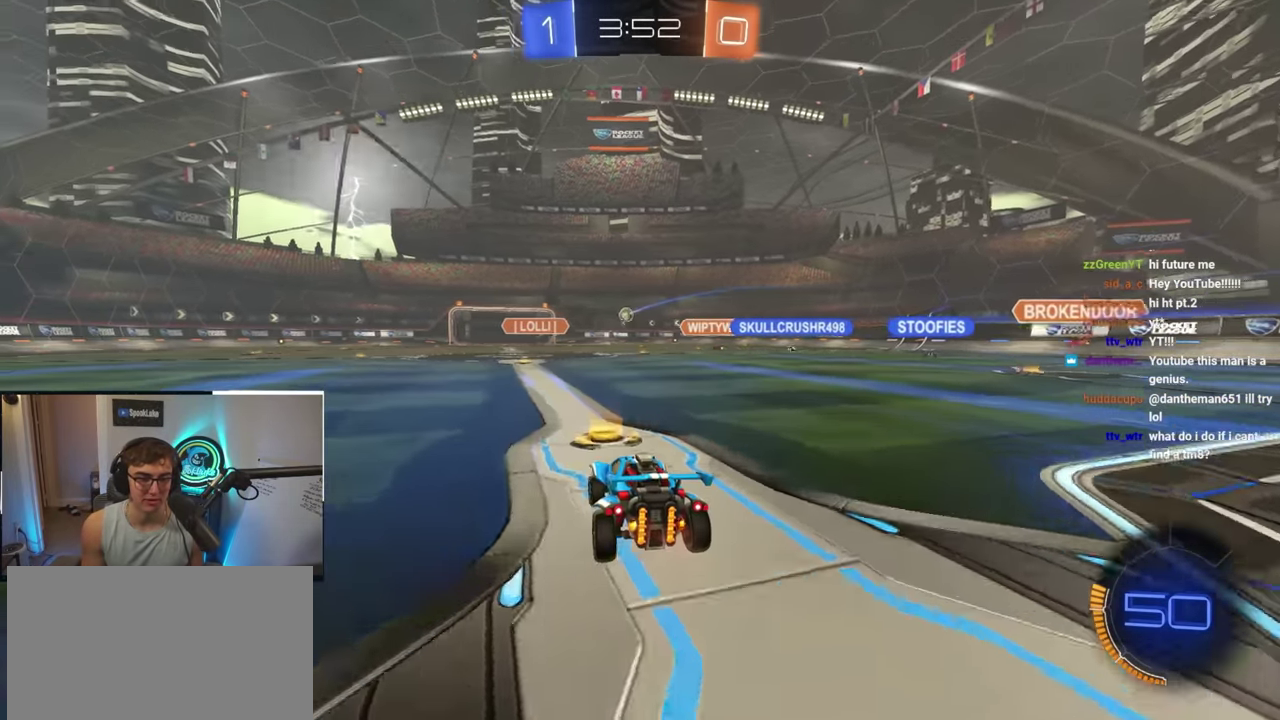
{"buttons": [], "left_stick": "left", "right_stick": "center", "events": [[233, "left_stick", "center"], [367, "left_stick", "up-left"], [433, "left_stick", "left"]]}
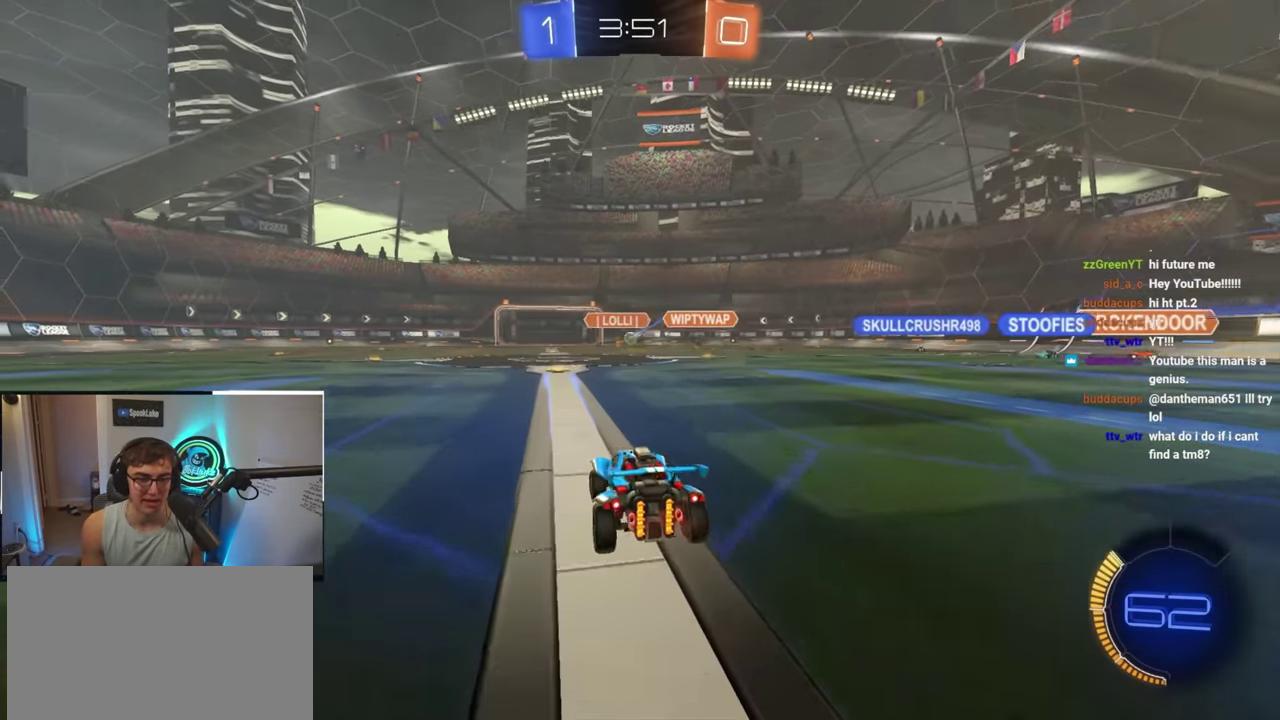
{"buttons": [], "left_stick": "center", "right_stick": "center"}